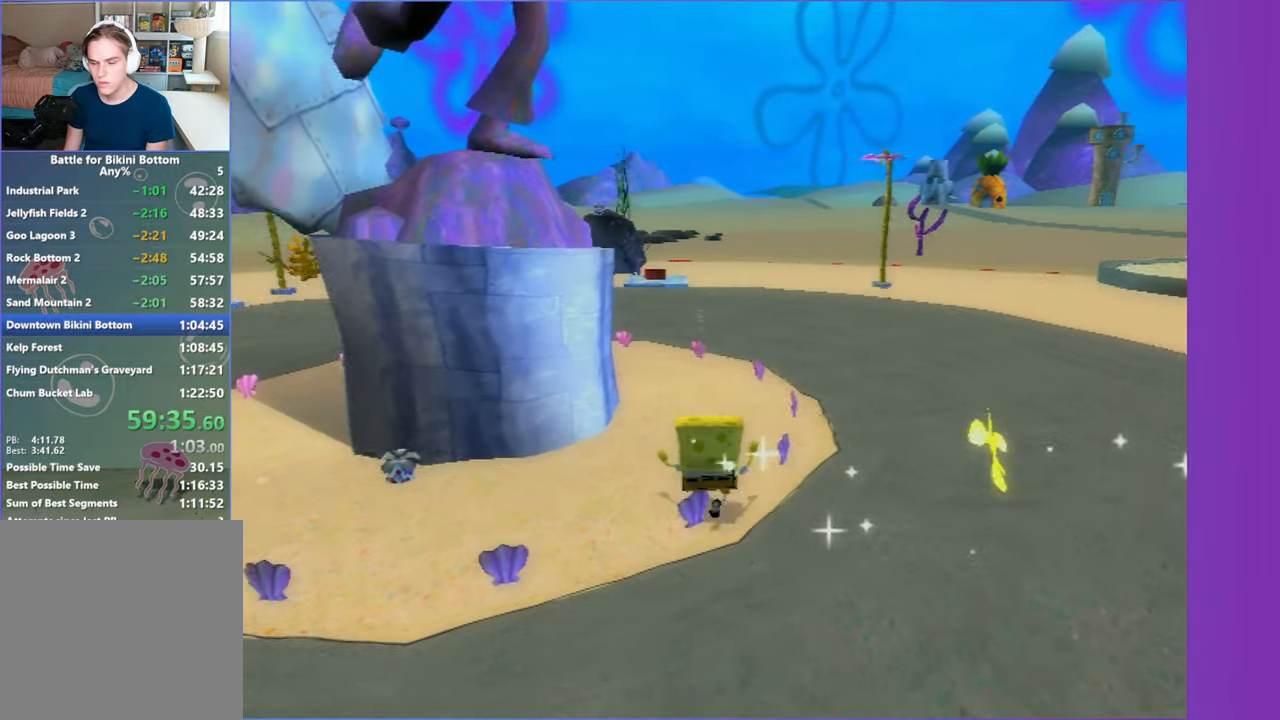
Gameplay with a controller (Xbox layout); each line is a JSON object with the inputs held at the frame after it. "button_events" lists button changes between this image and that frame as [ms after this image, input, new state], when the widget could be followed in between (sticks are given only as held states). Not read: L3 R3.
{"buttons": [], "left_stick": "up", "right_stick": "center", "button_events": []}
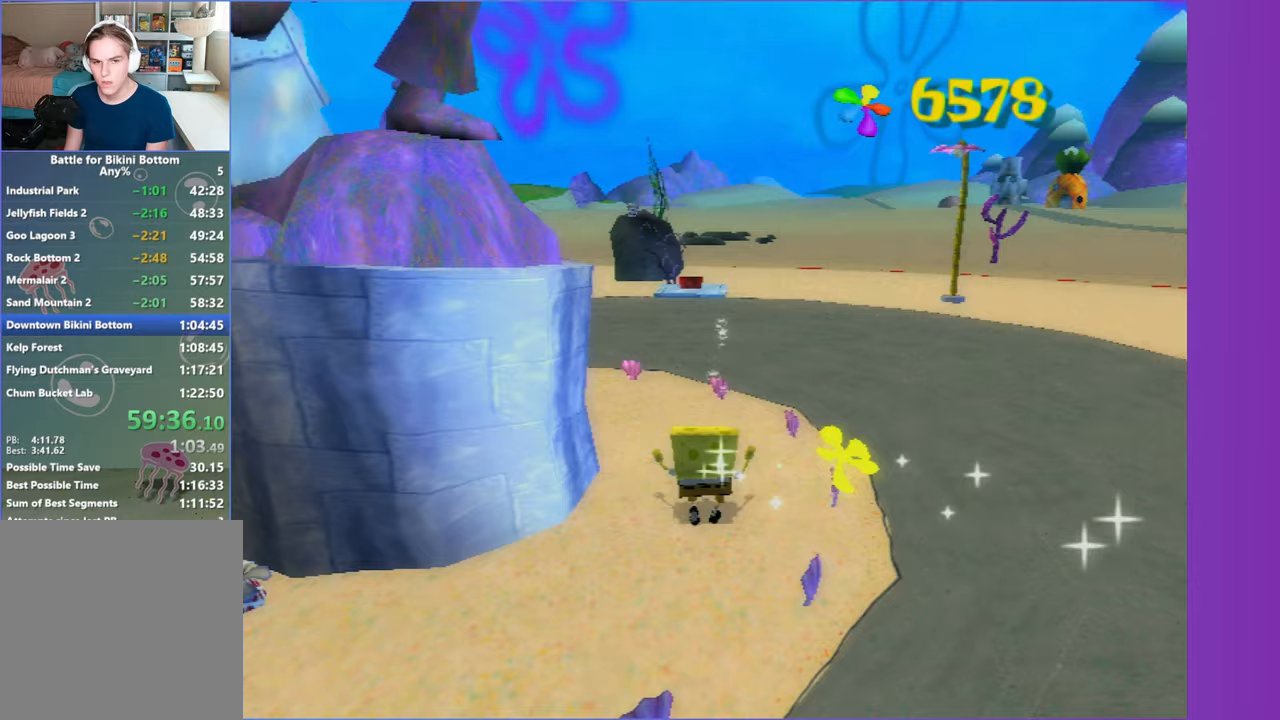
{"buttons": [], "left_stick": "up", "right_stick": "center", "button_events": []}
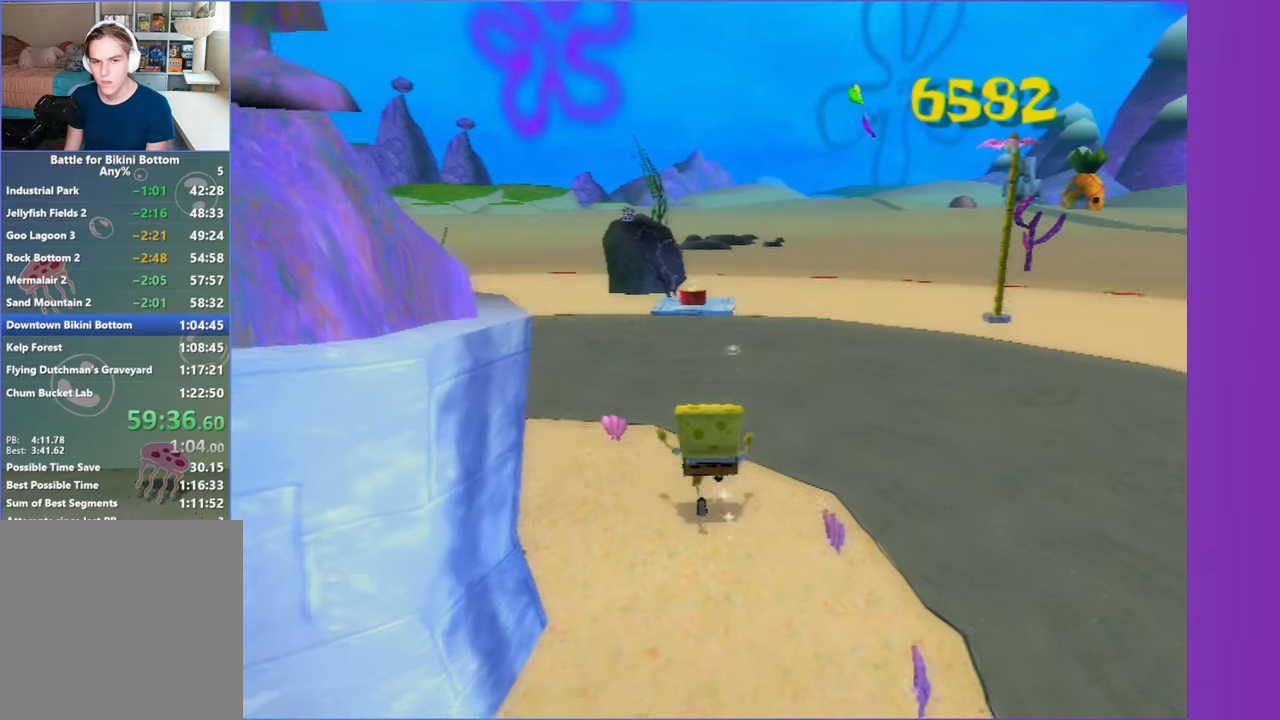
{"buttons": [], "left_stick": "up-left", "right_stick": "center", "button_events": []}
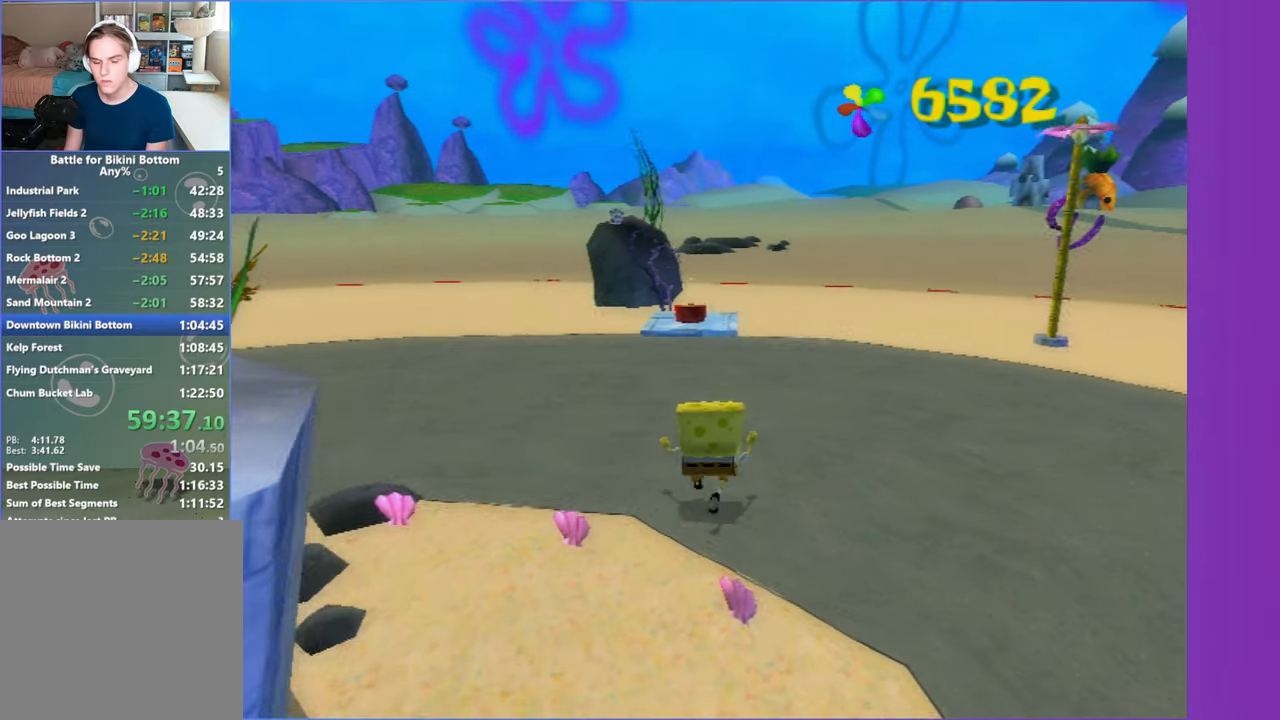
{"buttons": [], "left_stick": "up", "right_stick": "center", "button_events": []}
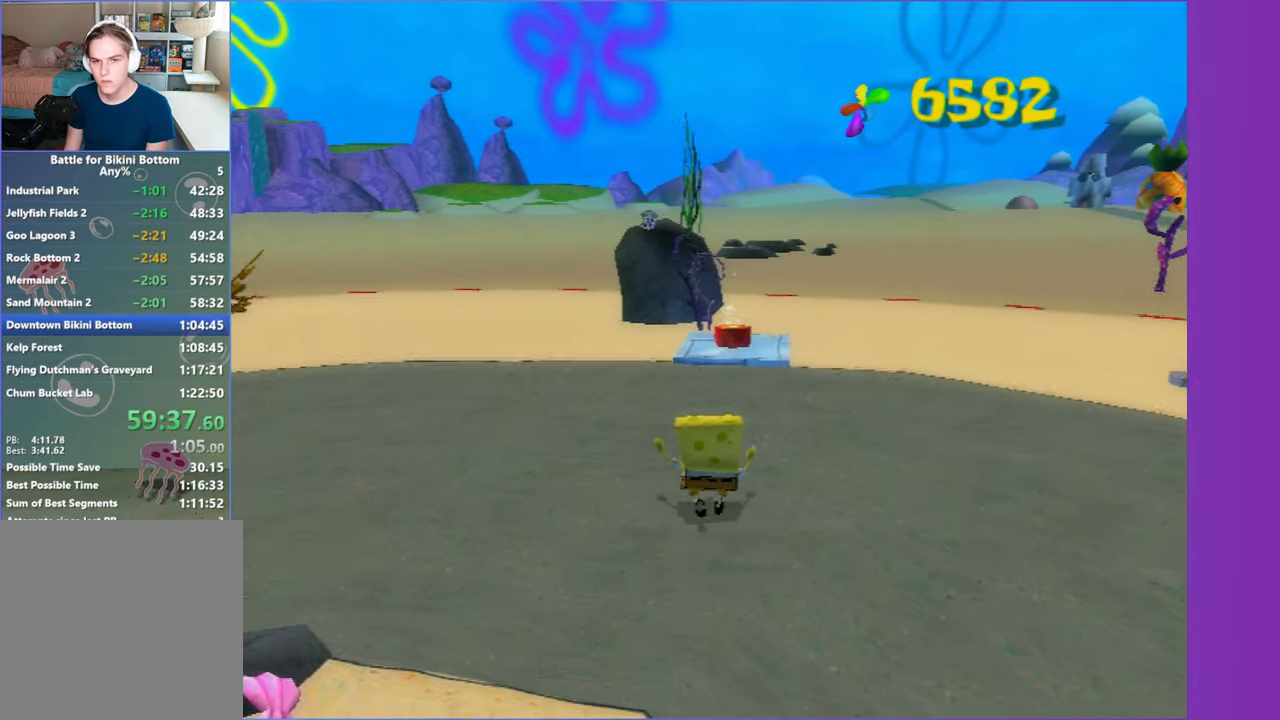
{"buttons": [], "left_stick": "up", "right_stick": "center", "button_events": []}
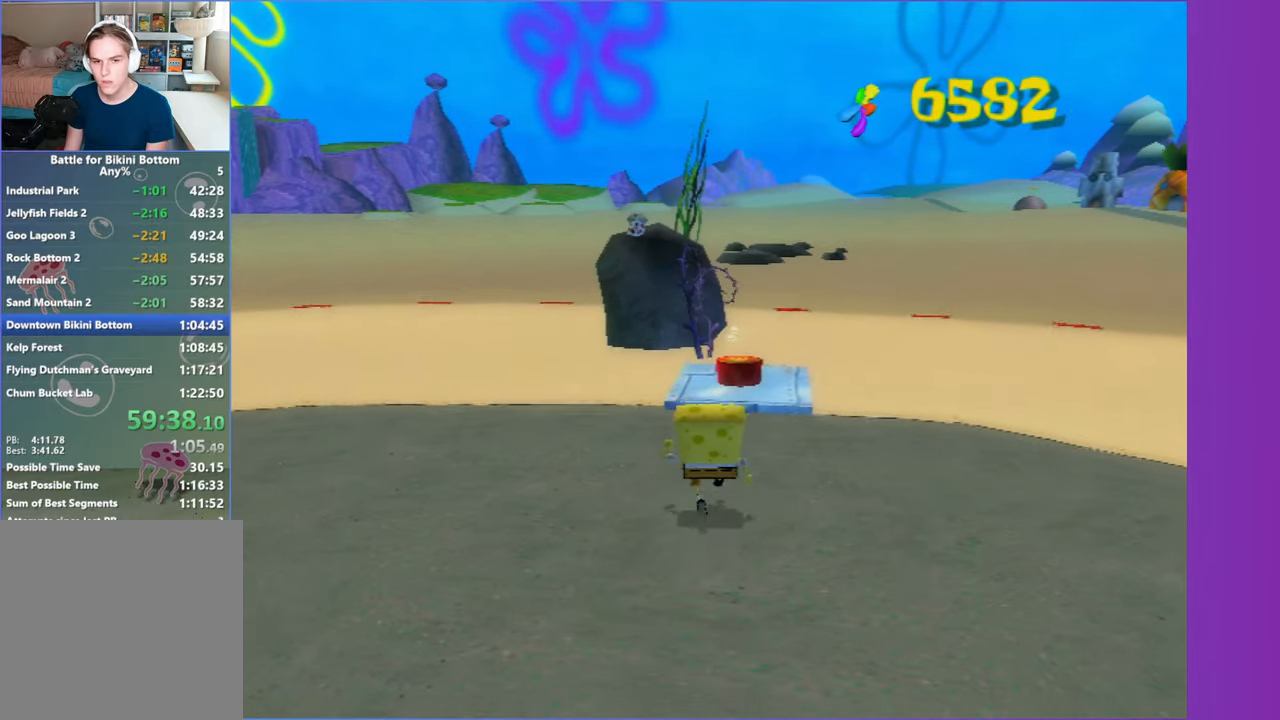
{"buttons": ["A"], "left_stick": "up", "right_stick": "center", "button_events": [[500, "A", "down"]]}
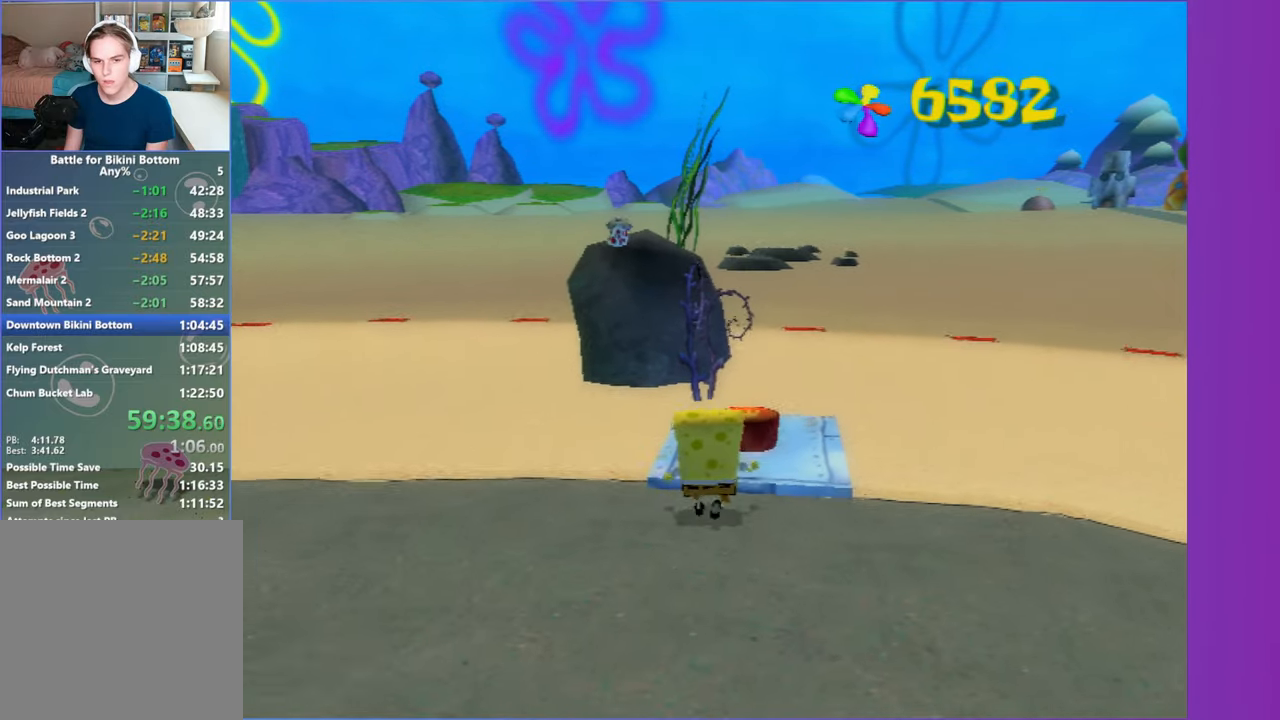
{"buttons": [], "left_stick": "up", "right_stick": "center", "button_events": [[50, "A", "up"]]}
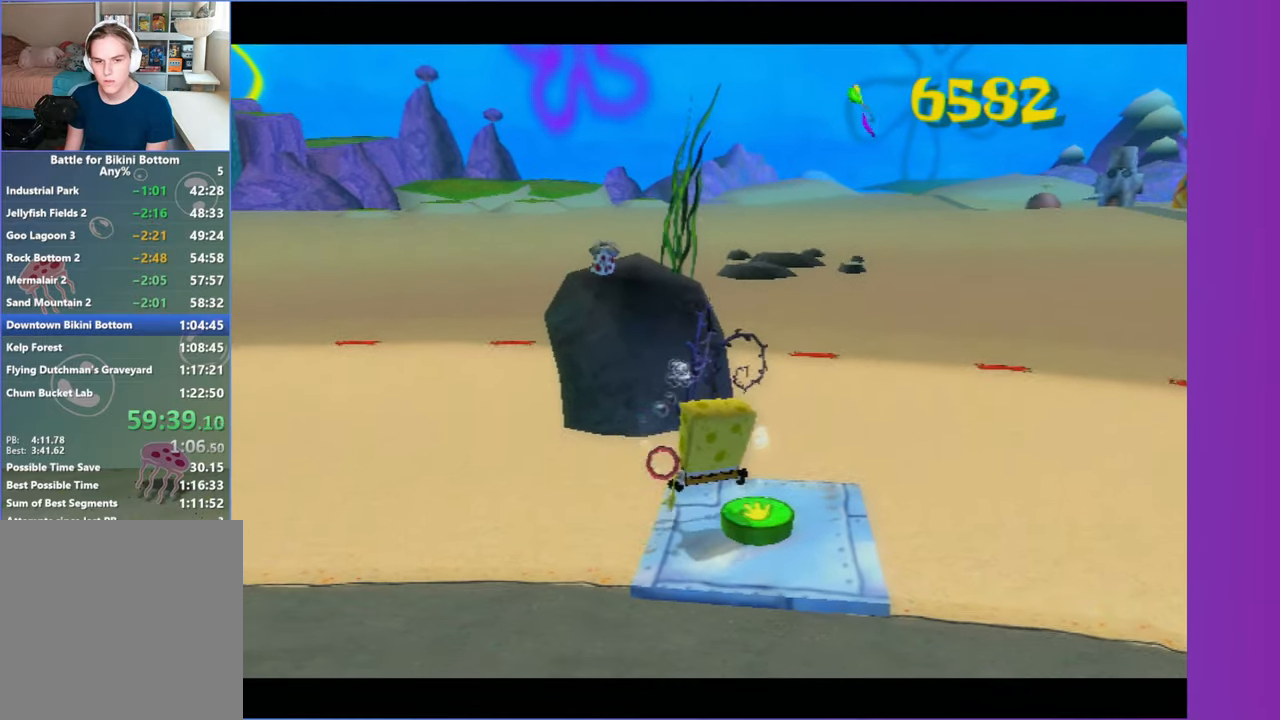
{"buttons": [], "left_stick": "down-left", "right_stick": "right", "button_events": []}
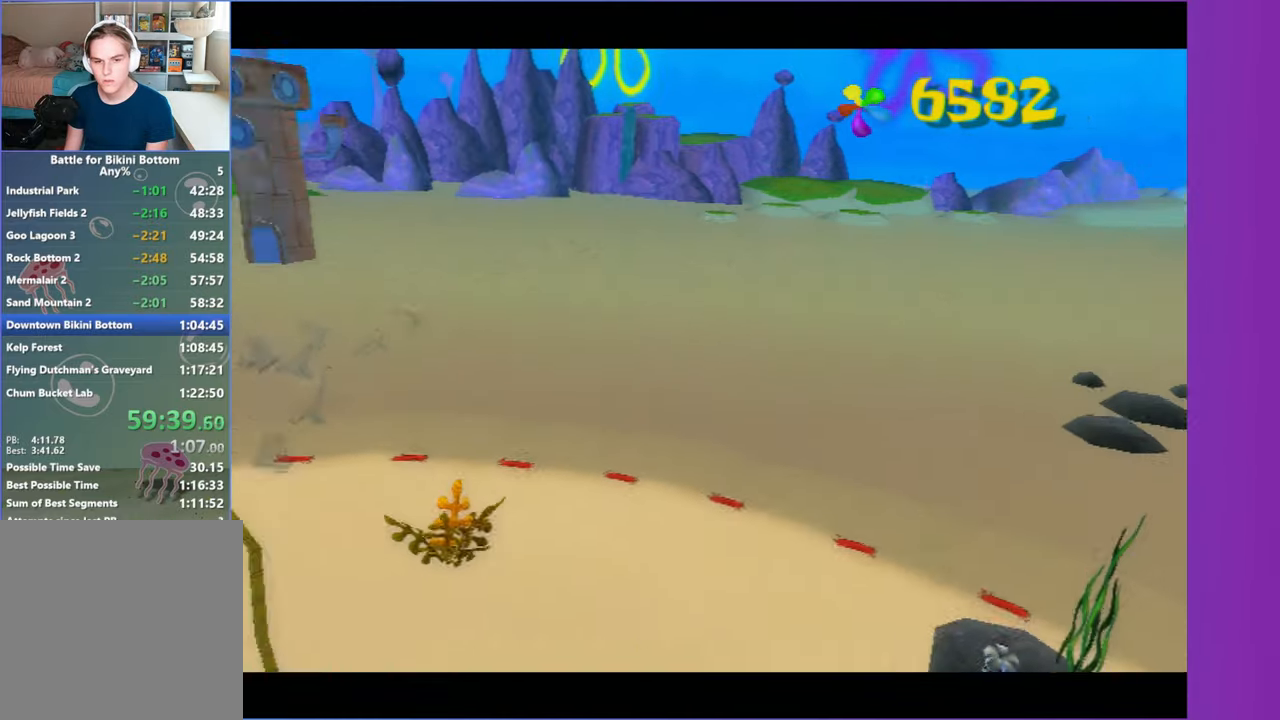
{"buttons": [], "left_stick": "center", "right_stick": "center", "button_events": []}
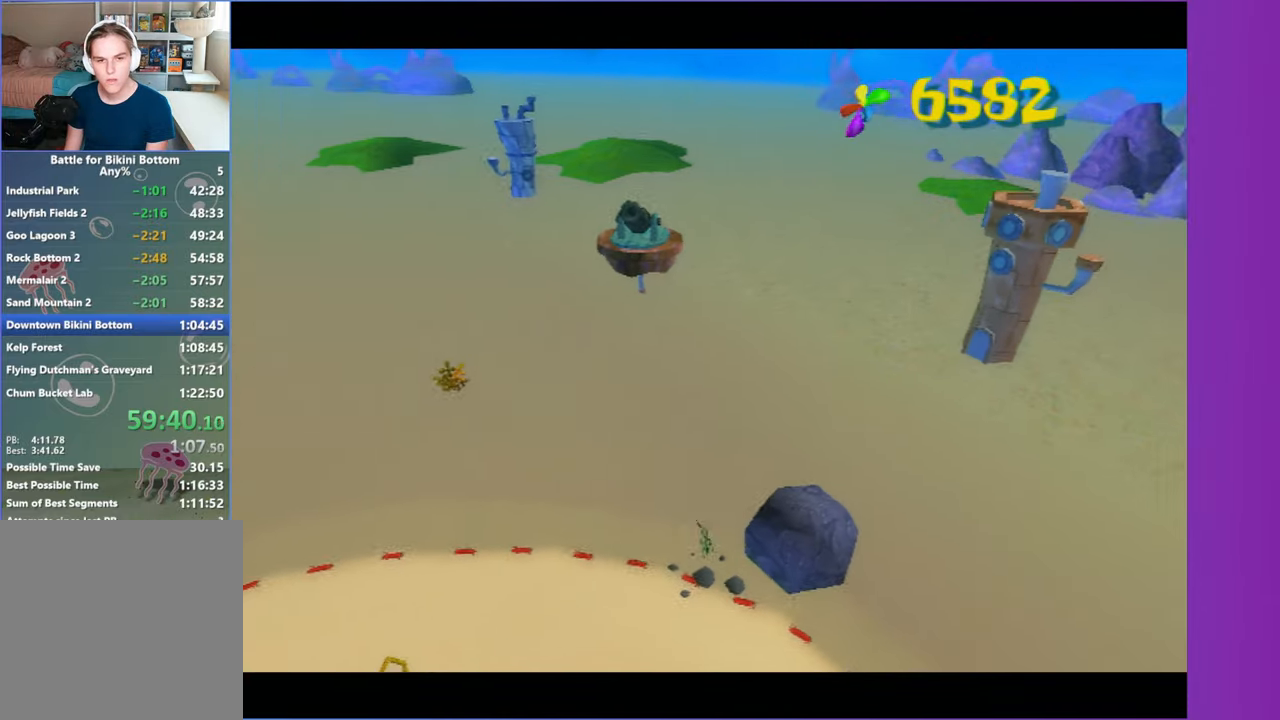
{"buttons": [], "left_stick": "center", "right_stick": "center", "button_events": []}
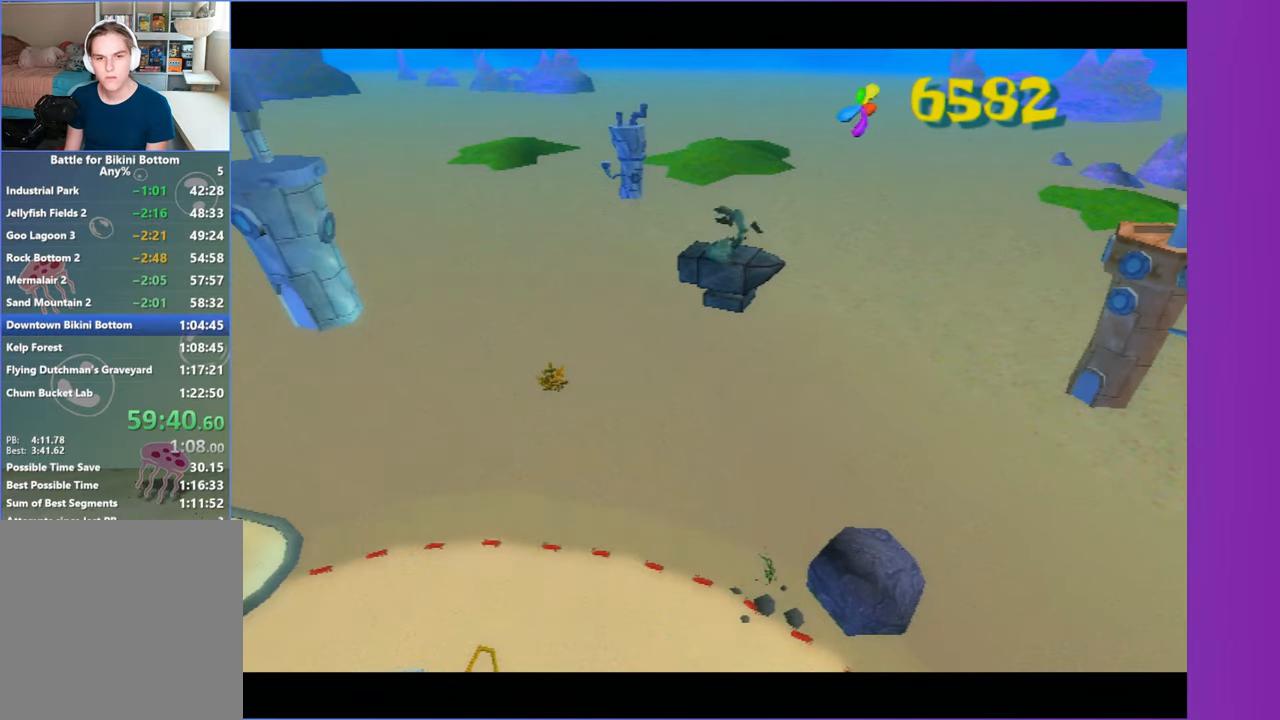
{"buttons": [], "left_stick": "center", "right_stick": "center", "button_events": []}
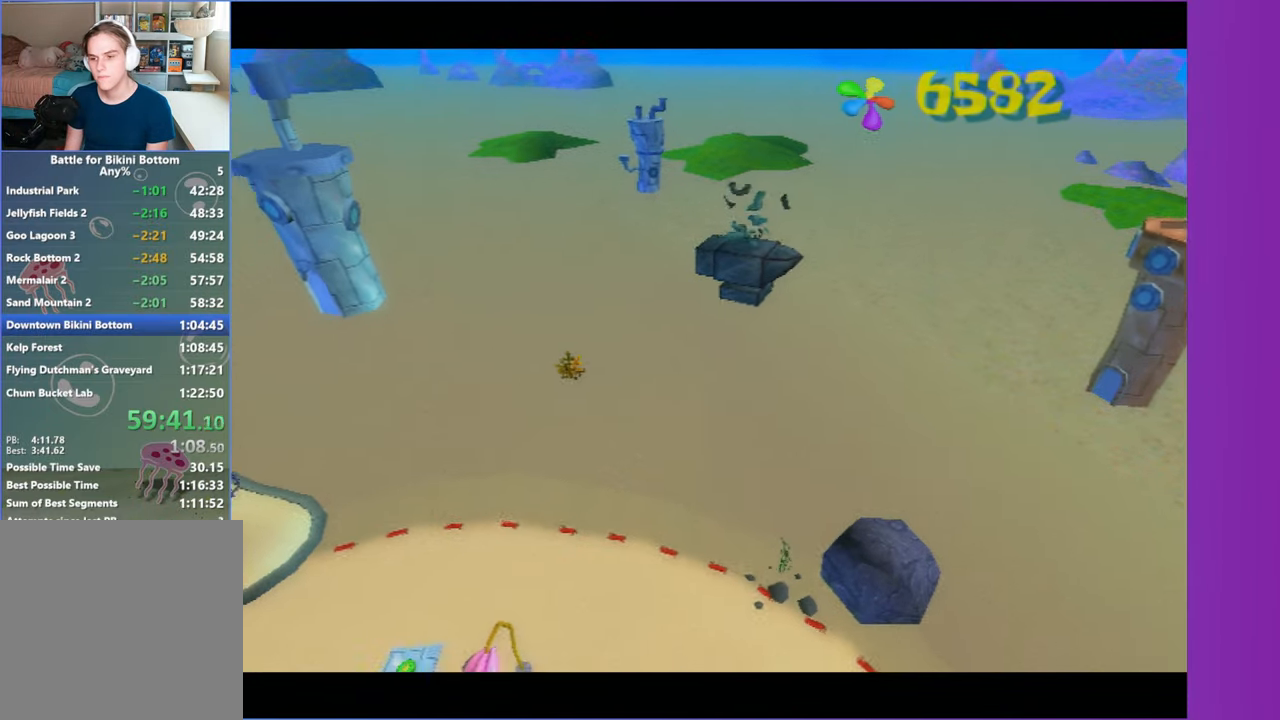
{"buttons": [], "left_stick": "center", "right_stick": "center", "button_events": []}
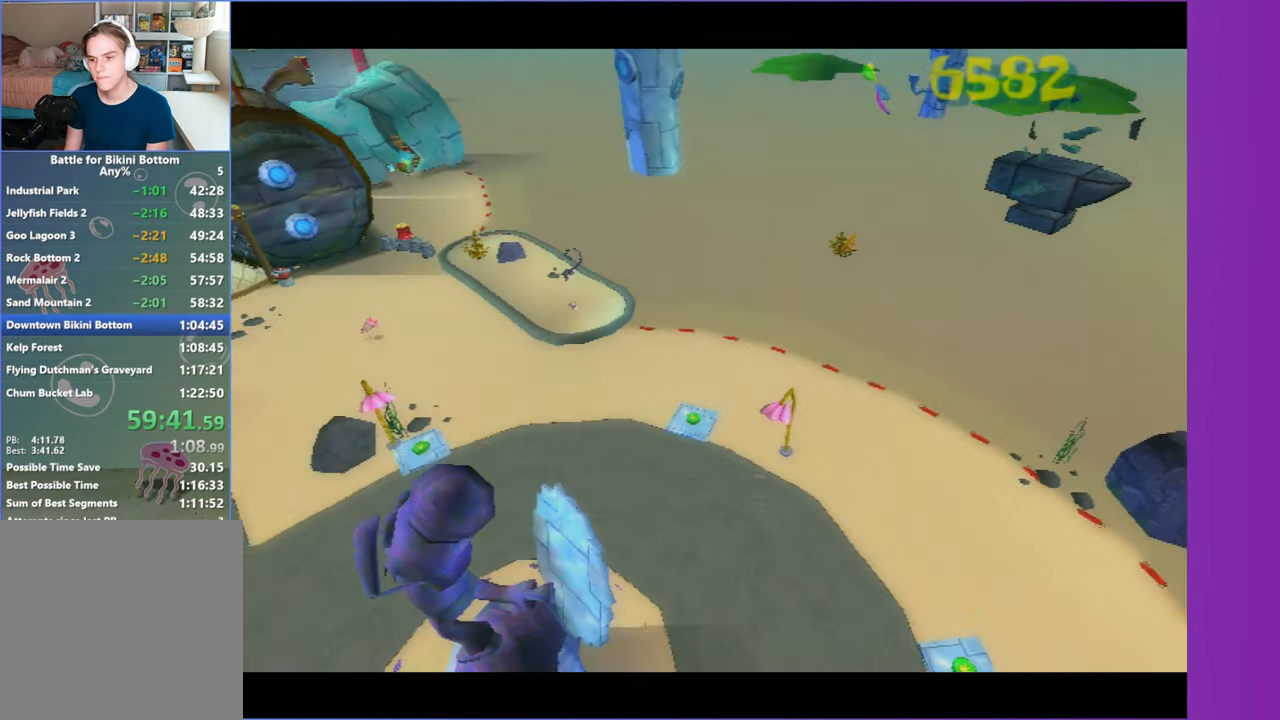
{"buttons": [], "left_stick": "center", "right_stick": "center", "button_events": []}
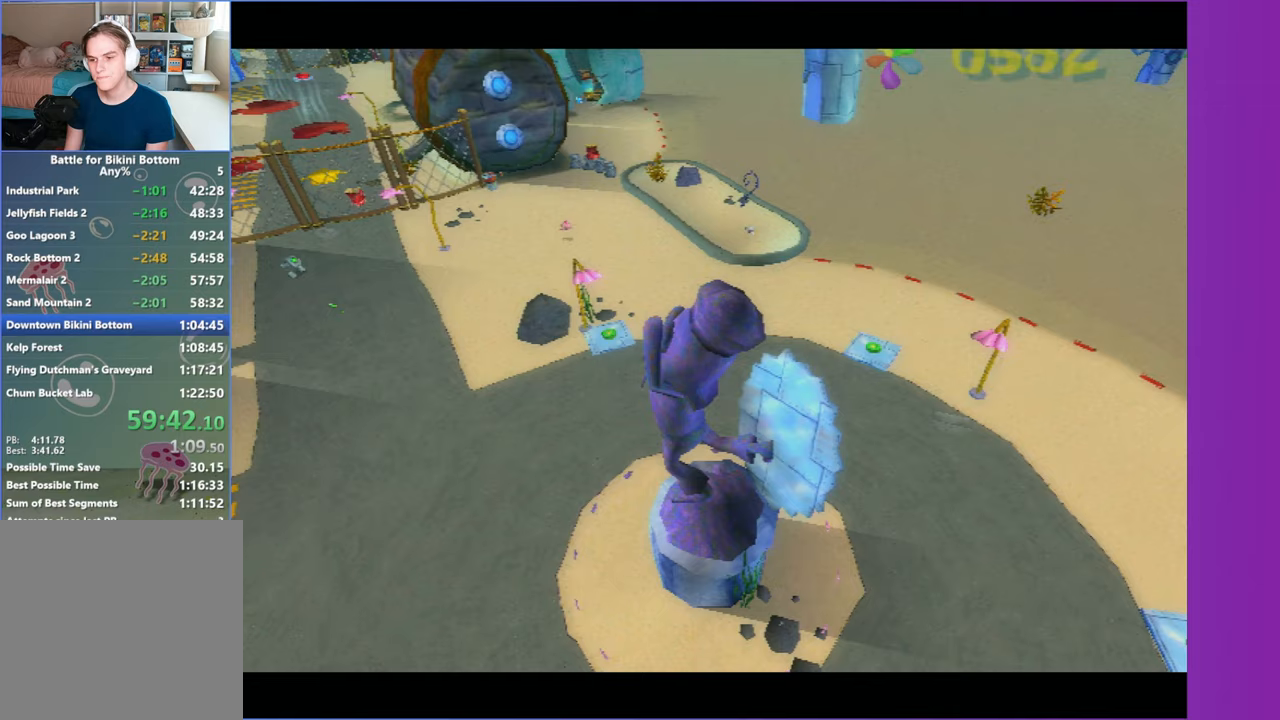
{"buttons": [], "left_stick": "center", "right_stick": "center", "button_events": []}
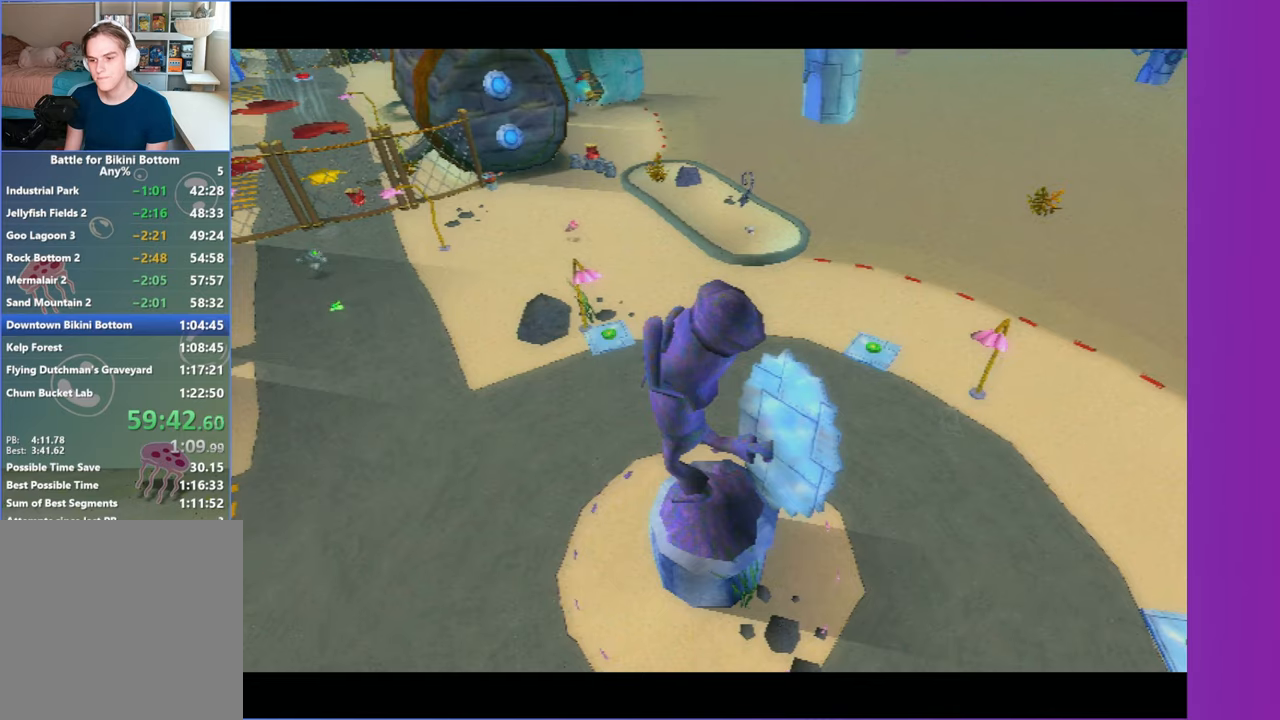
{"buttons": [], "left_stick": "center", "right_stick": "center", "button_events": []}
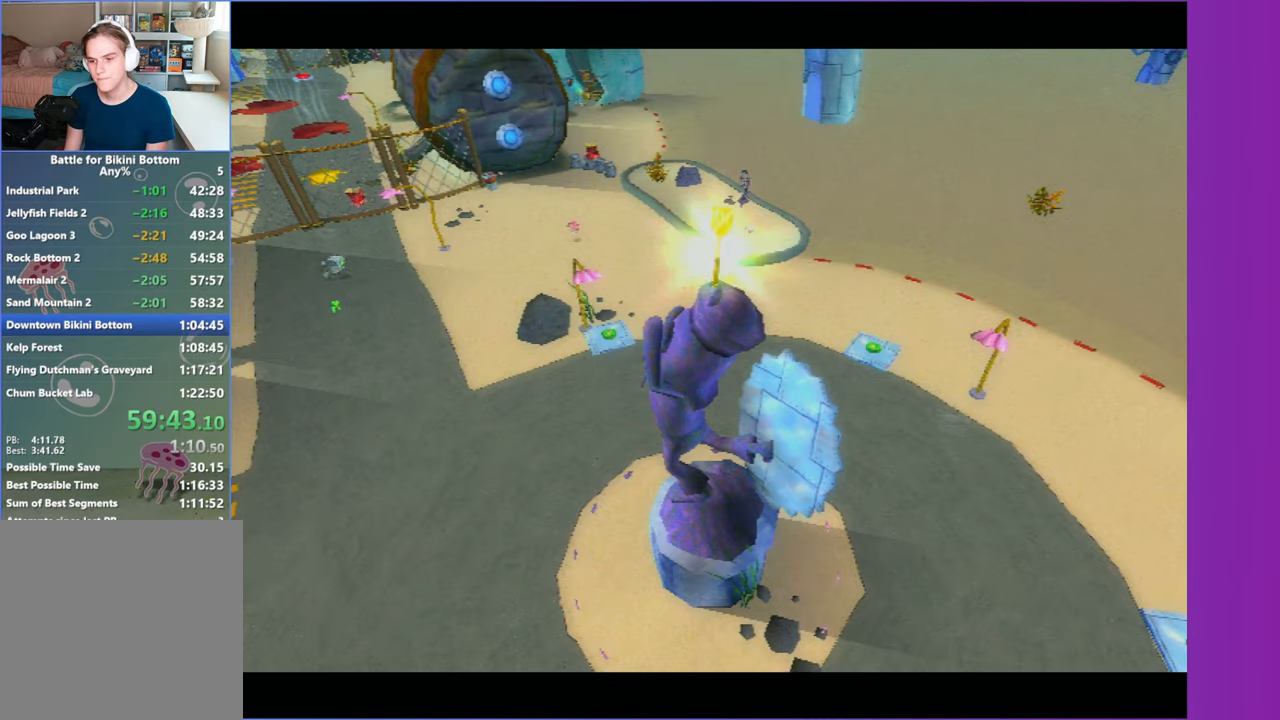
{"buttons": [], "left_stick": "center", "right_stick": "center", "button_events": []}
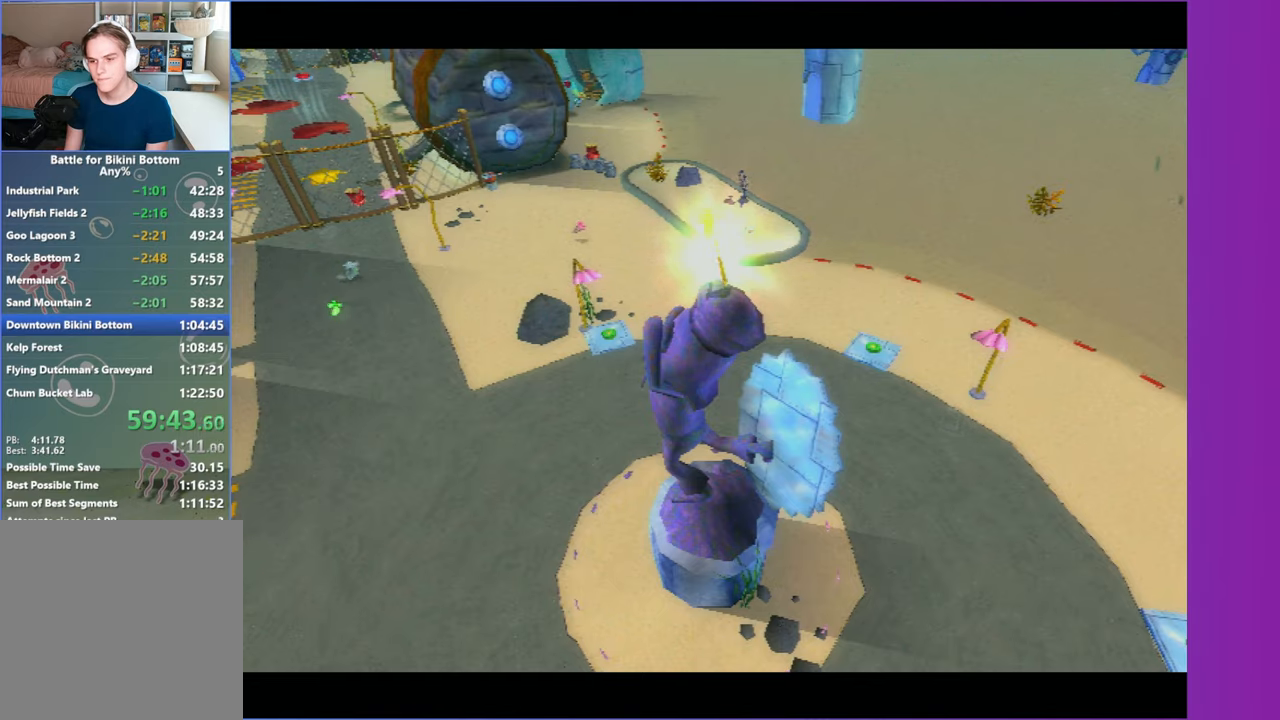
{"buttons": [], "left_stick": "up-left", "right_stick": "center", "button_events": []}
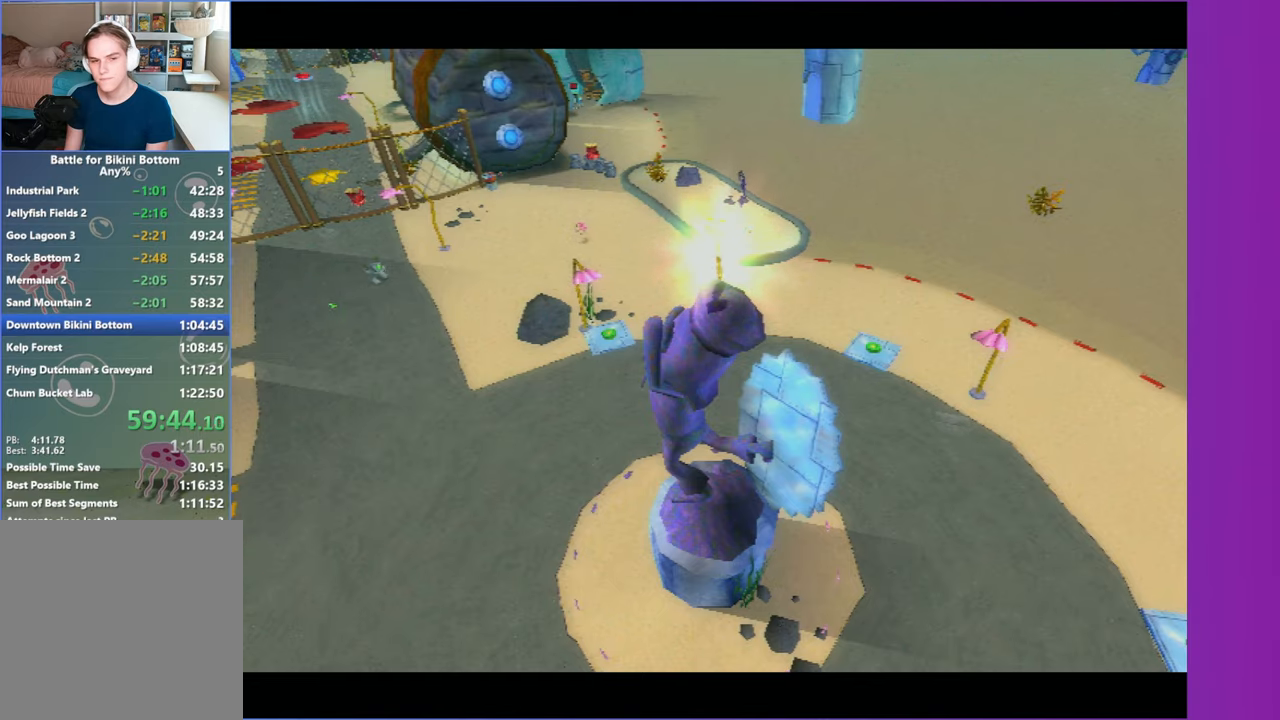
{"buttons": [], "left_stick": "up-left", "right_stick": "right", "button_events": []}
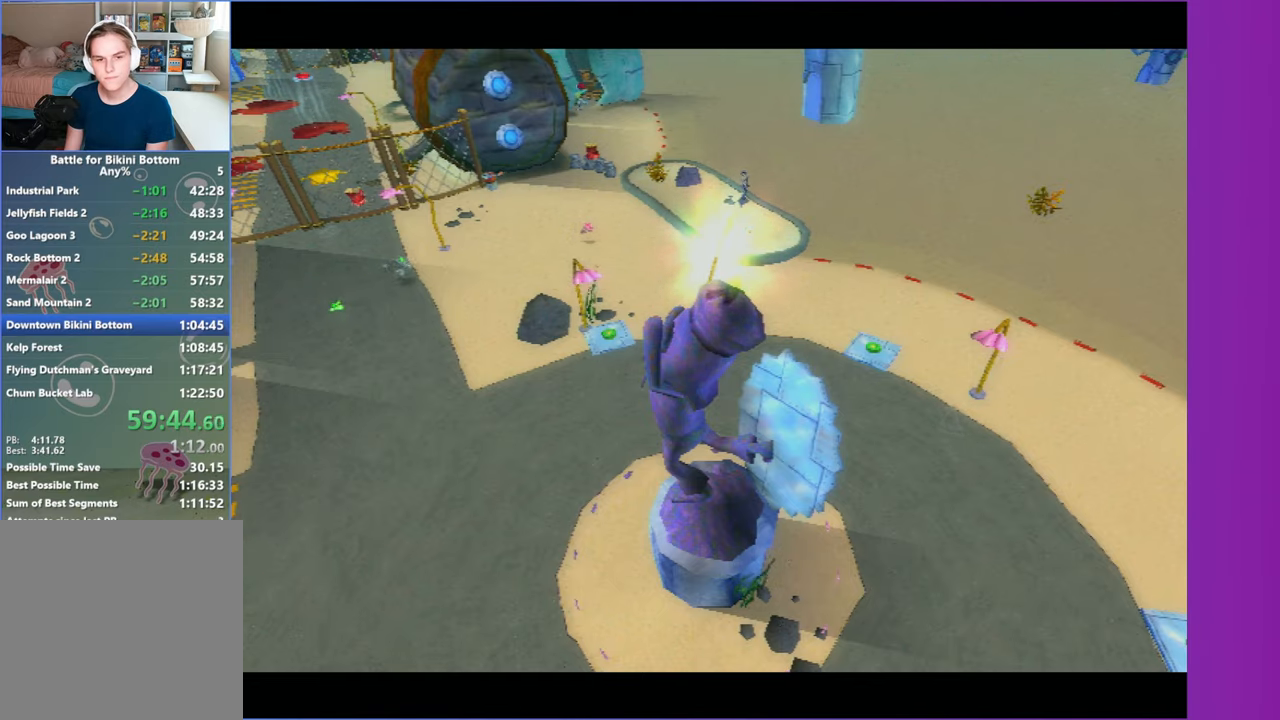
{"buttons": [], "left_stick": "up-left", "right_stick": "center", "button_events": []}
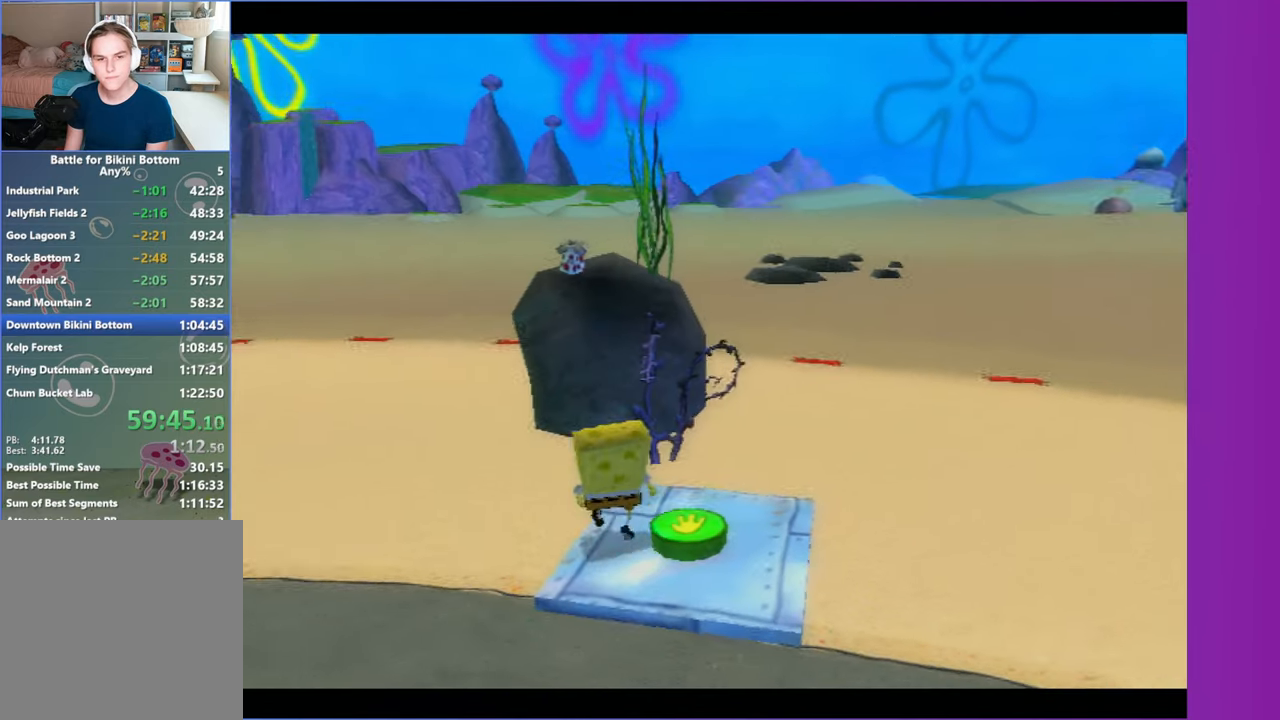
{"buttons": [], "left_stick": "down-left", "right_stick": "right", "button_events": []}
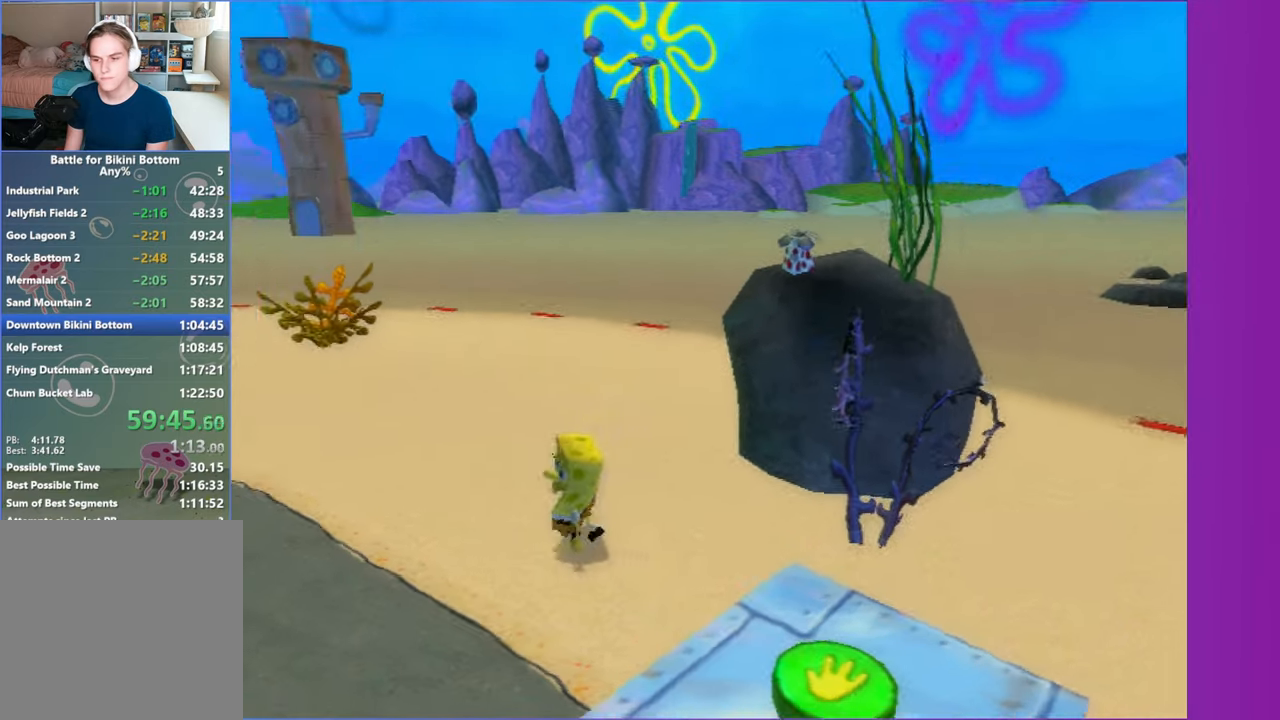
{"buttons": [], "left_stick": "up-left", "right_stick": "center", "button_events": []}
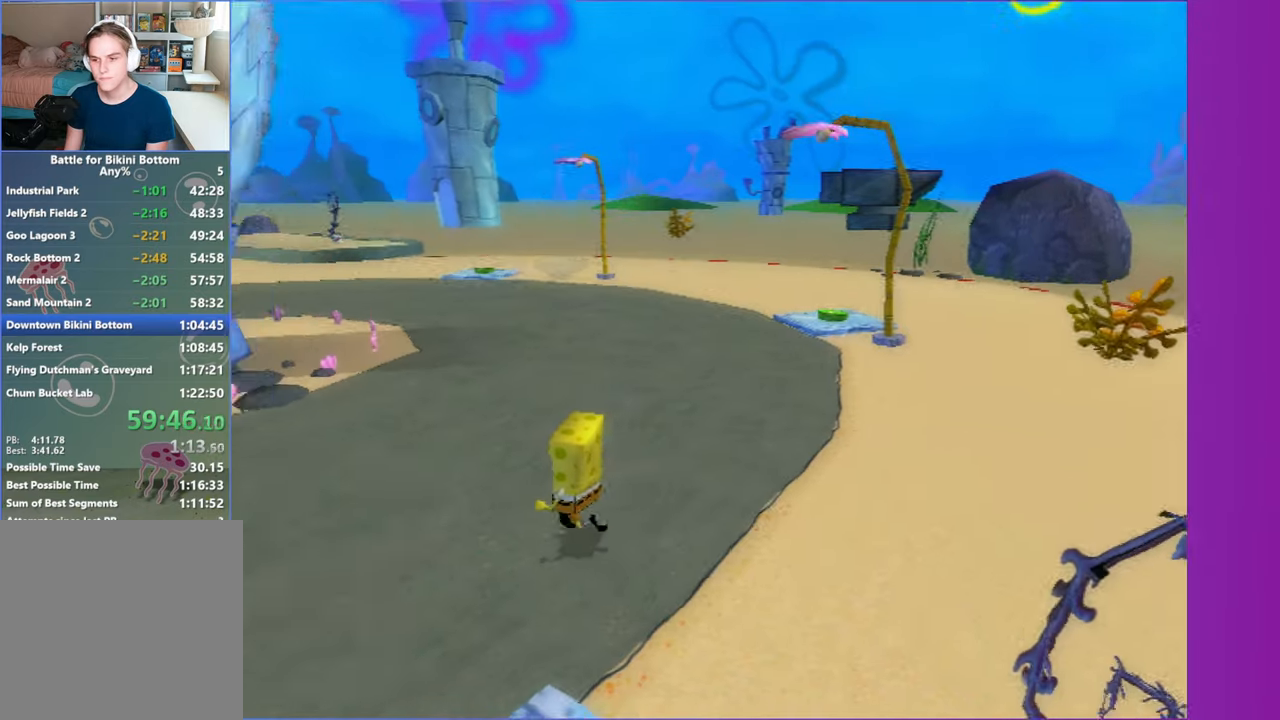
{"buttons": [], "left_stick": "up-left", "right_stick": "center", "button_events": []}
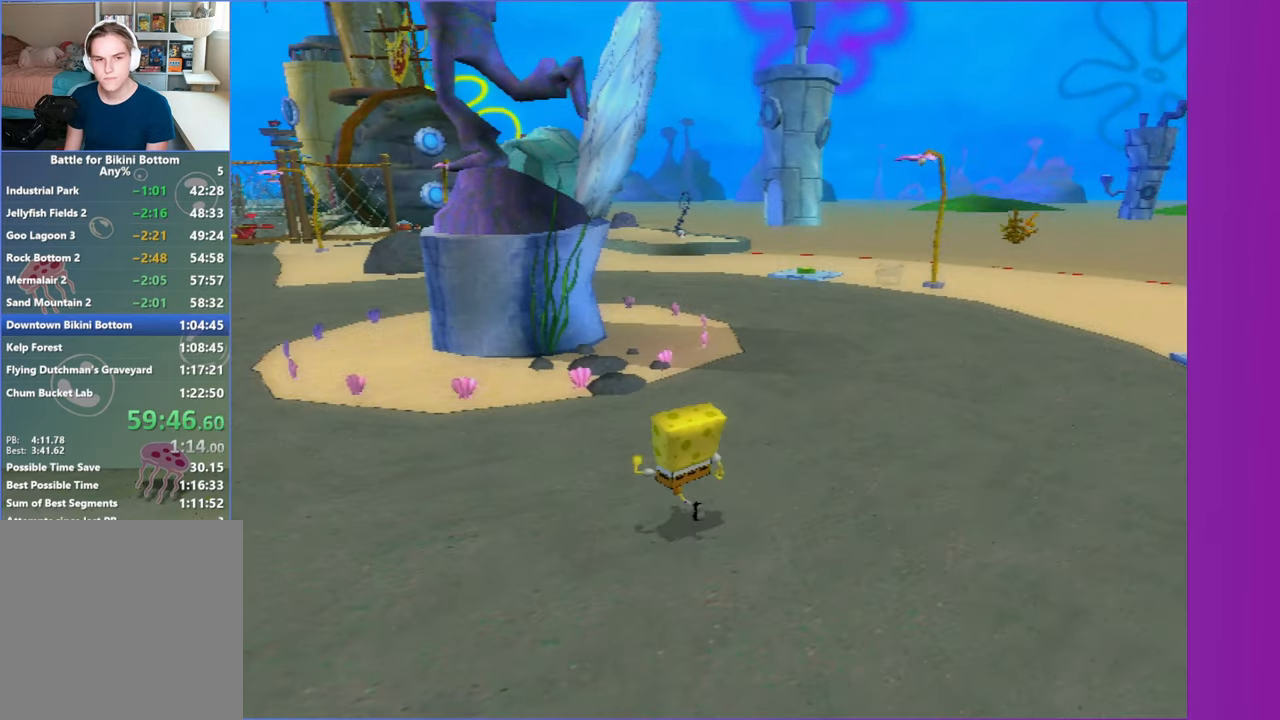
{"buttons": [], "left_stick": "up", "right_stick": "center", "button_events": []}
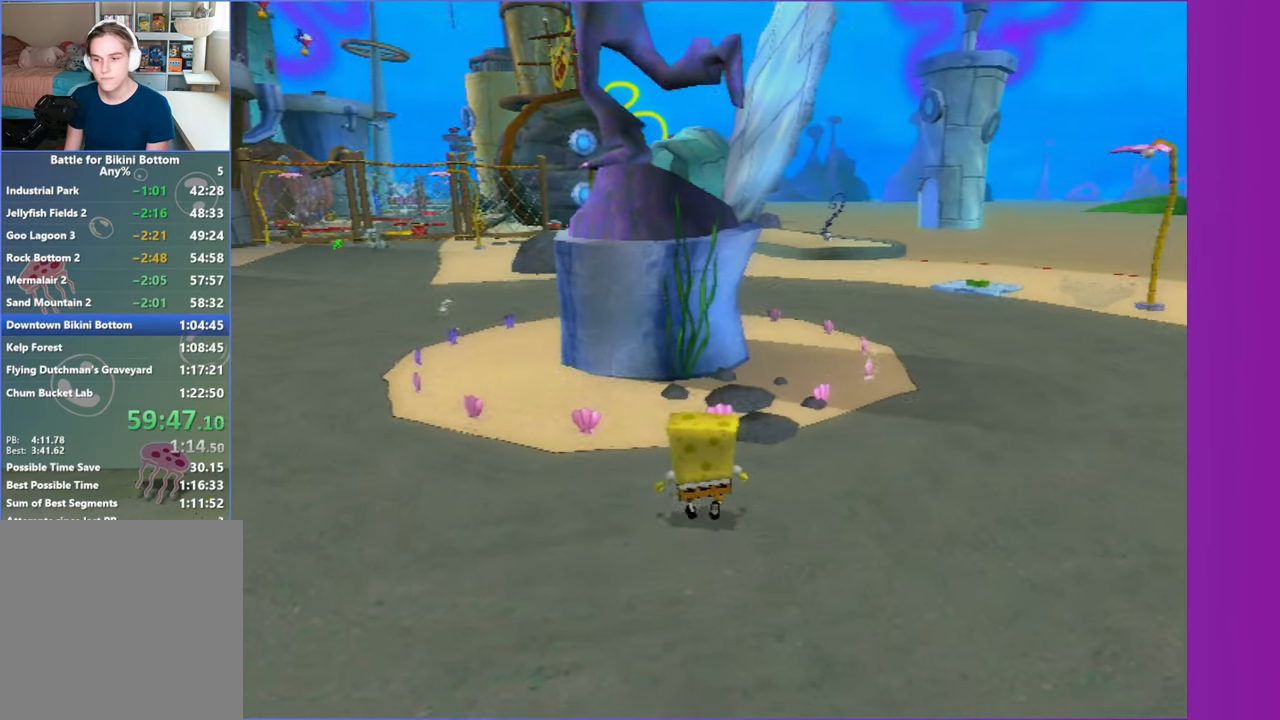
{"buttons": ["A"], "left_stick": "up", "right_stick": "center", "button_events": [[33, "A", "down"], [183, "A", "up"], [350, "A", "down"]]}
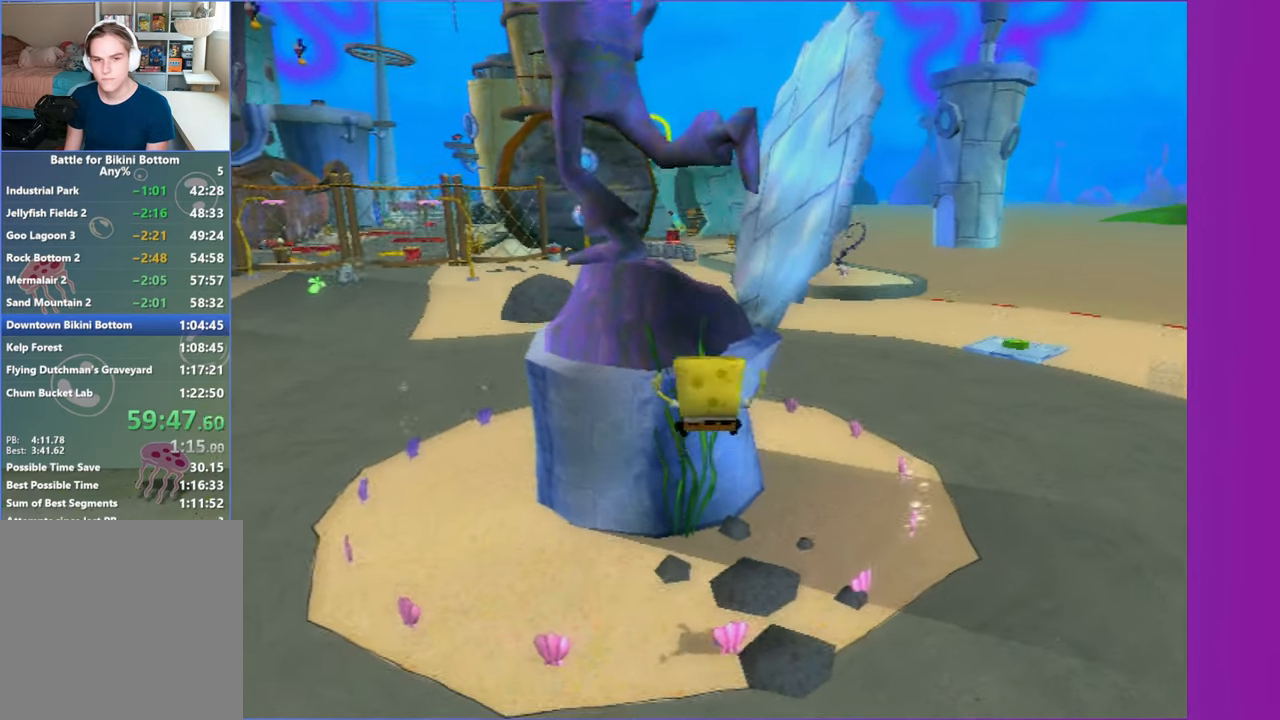
{"buttons": ["A"], "left_stick": "center", "right_stick": "center", "button_events": [[83, "A", "up"], [383, "A", "down"]]}
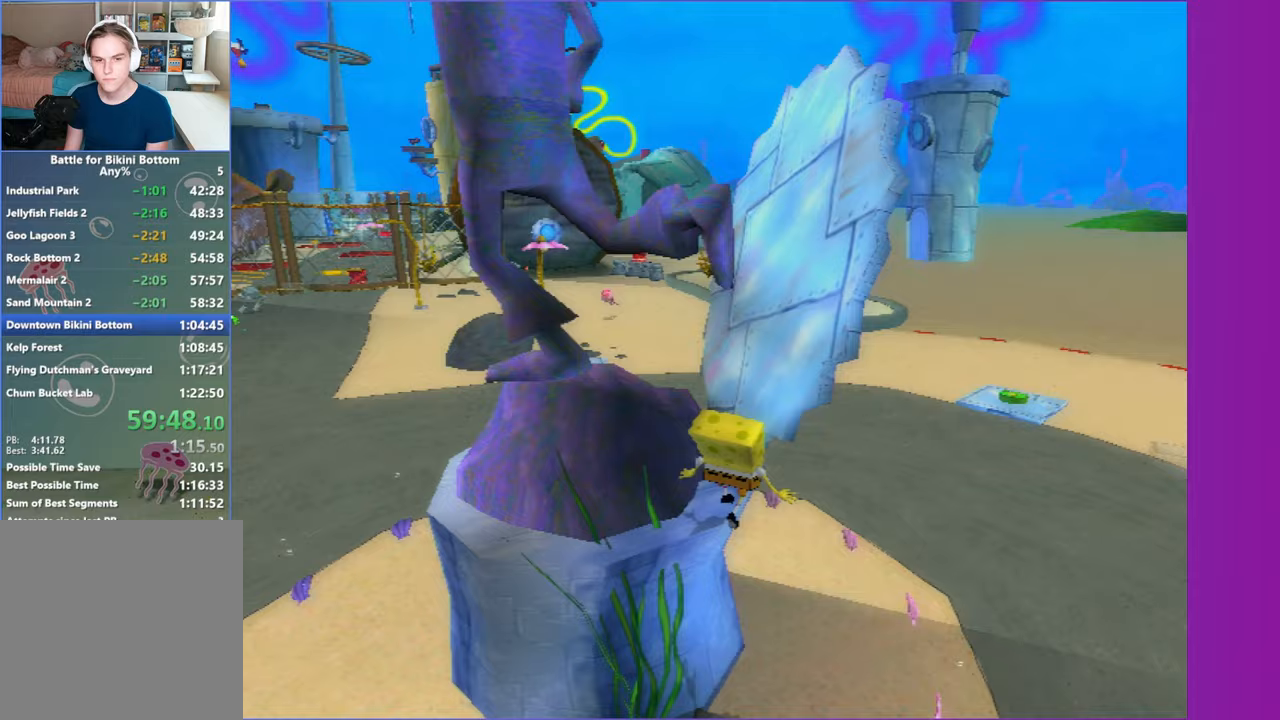
{"buttons": ["A"], "left_stick": "center", "right_stick": "center", "button_events": [[17, "A", "up"], [167, "A", "down"], [367, "A", "up"], [467, "A", "down"]]}
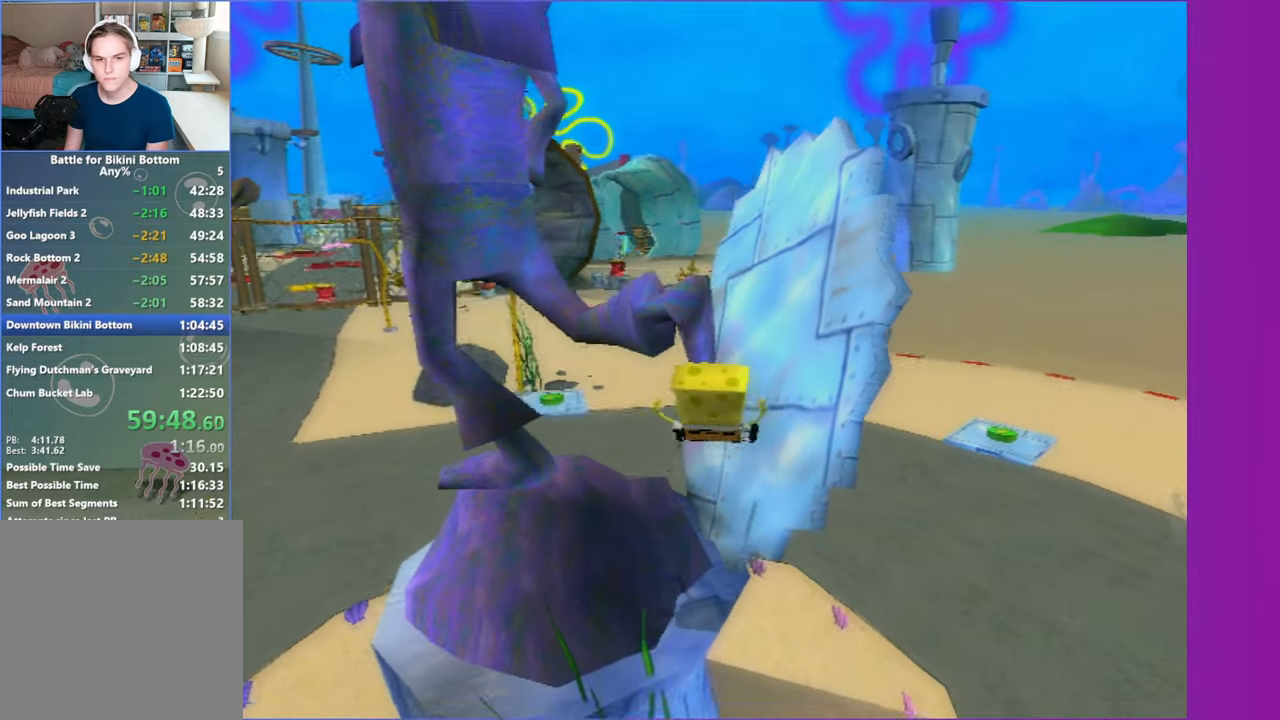
{"buttons": [], "left_stick": "center", "right_stick": "center", "button_events": [[383, "A", "up"]]}
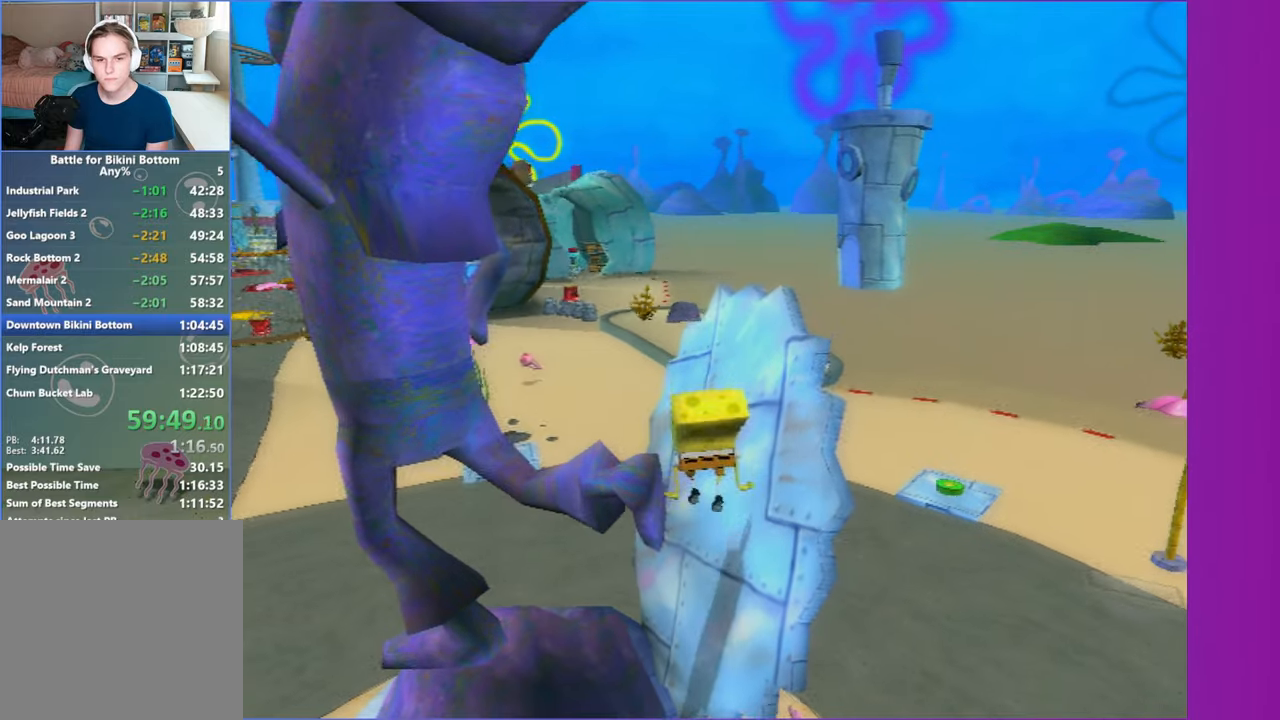
{"buttons": [], "left_stick": "up-right", "right_stick": "center", "button_events": [[67, "A", "down"], [217, "A", "up"], [333, "A", "down"], [467, "A", "up"]]}
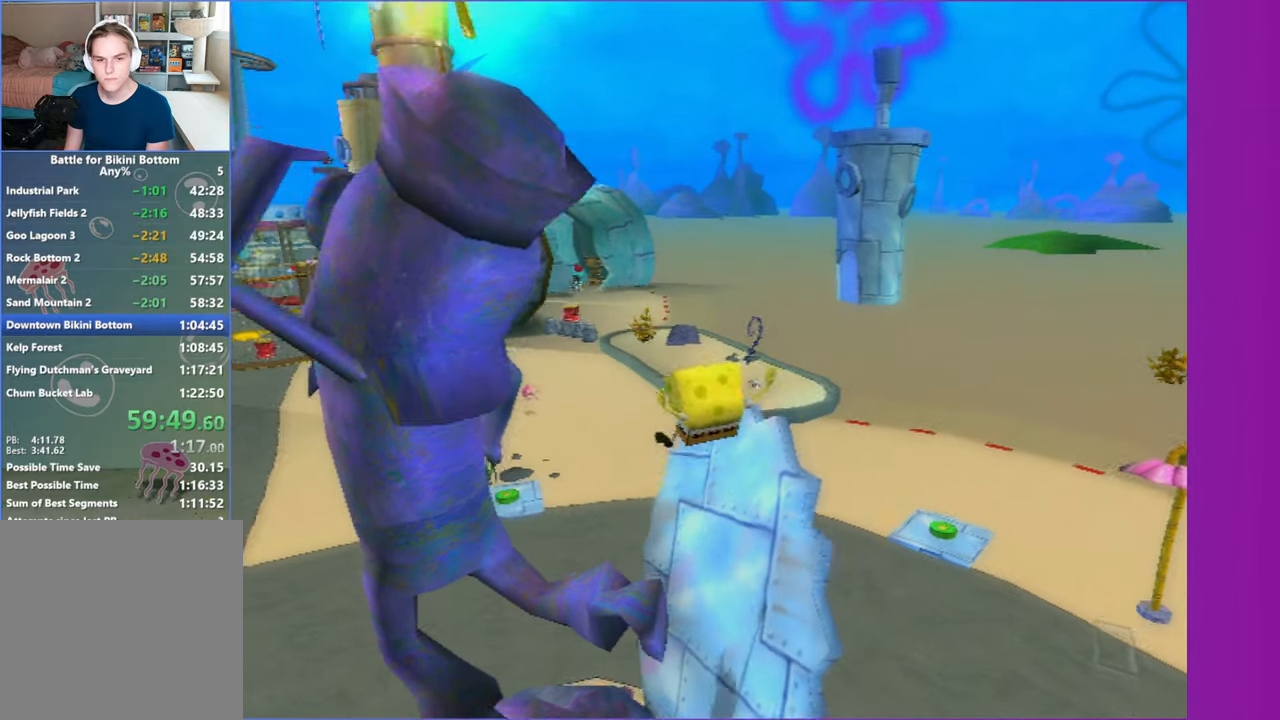
{"buttons": ["A"], "left_stick": "center", "right_stick": "center", "button_events": [[383, "A", "down"]]}
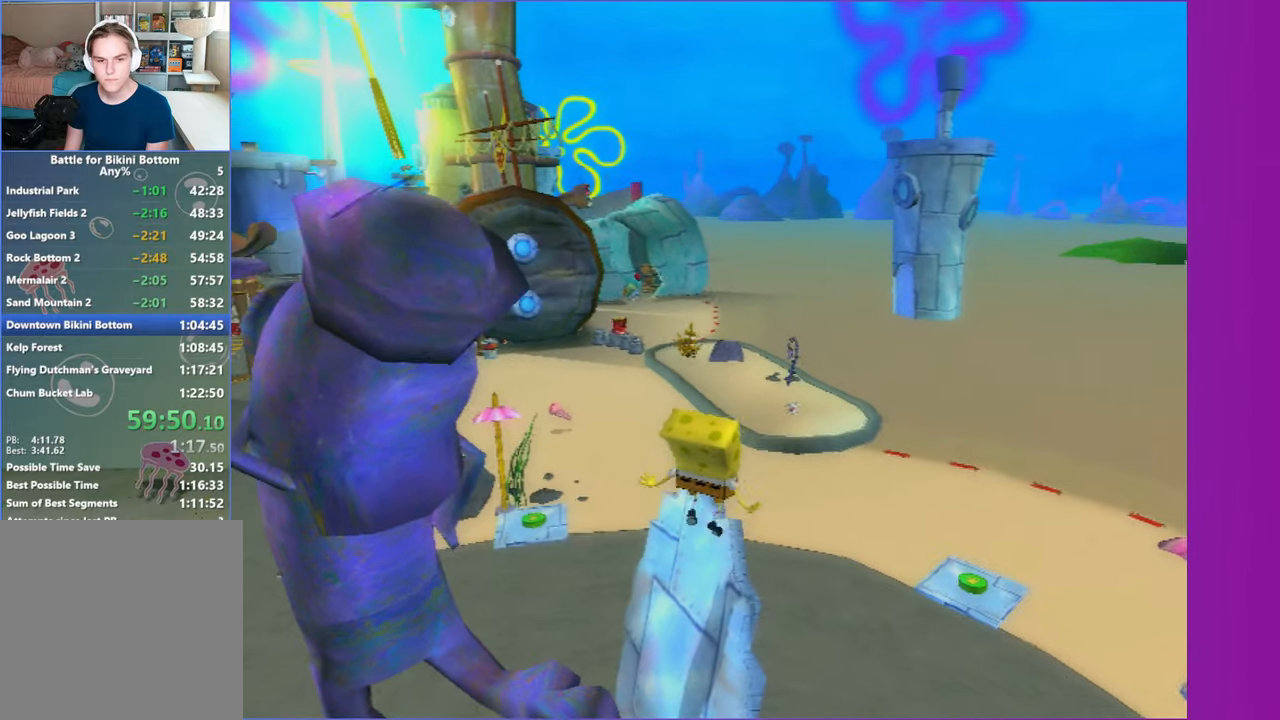
{"buttons": [], "left_stick": "left", "right_stick": "center", "button_events": [[17, "A", "up"], [117, "A", "down"], [267, "A", "up"]]}
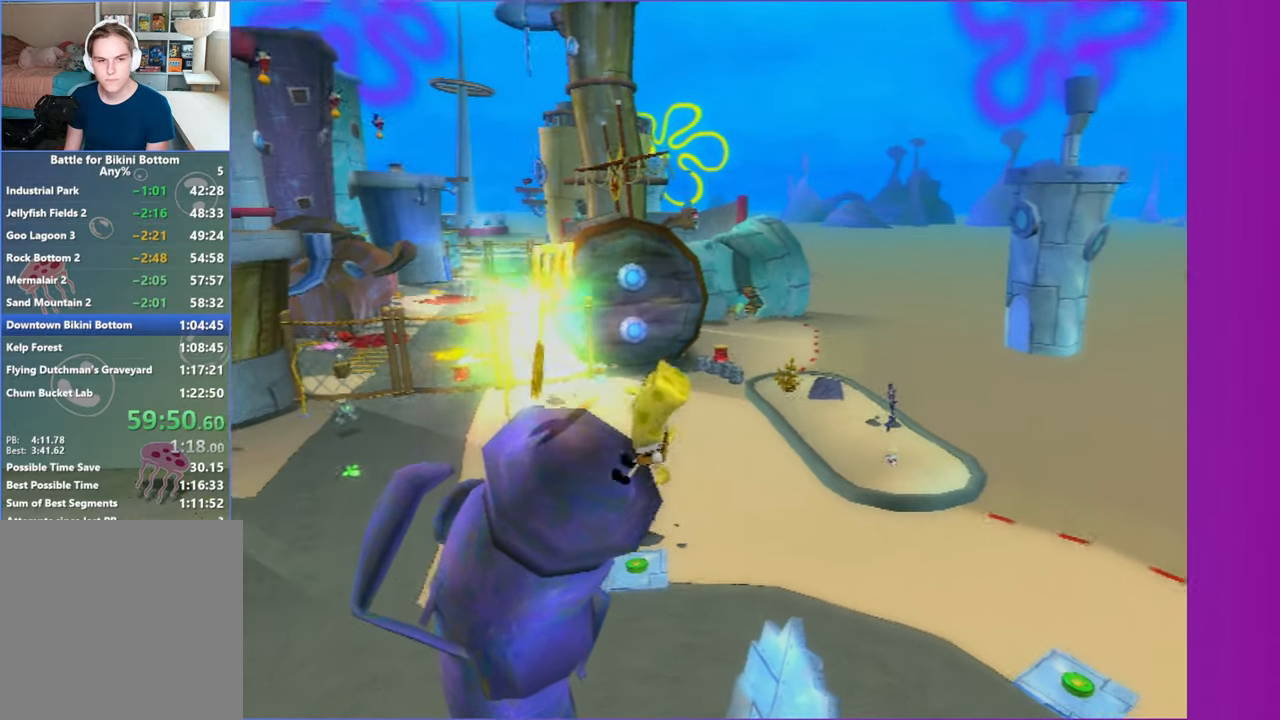
{"buttons": ["A"], "left_stick": "up-left", "right_stick": "center", "button_events": [[433, "A", "down"]]}